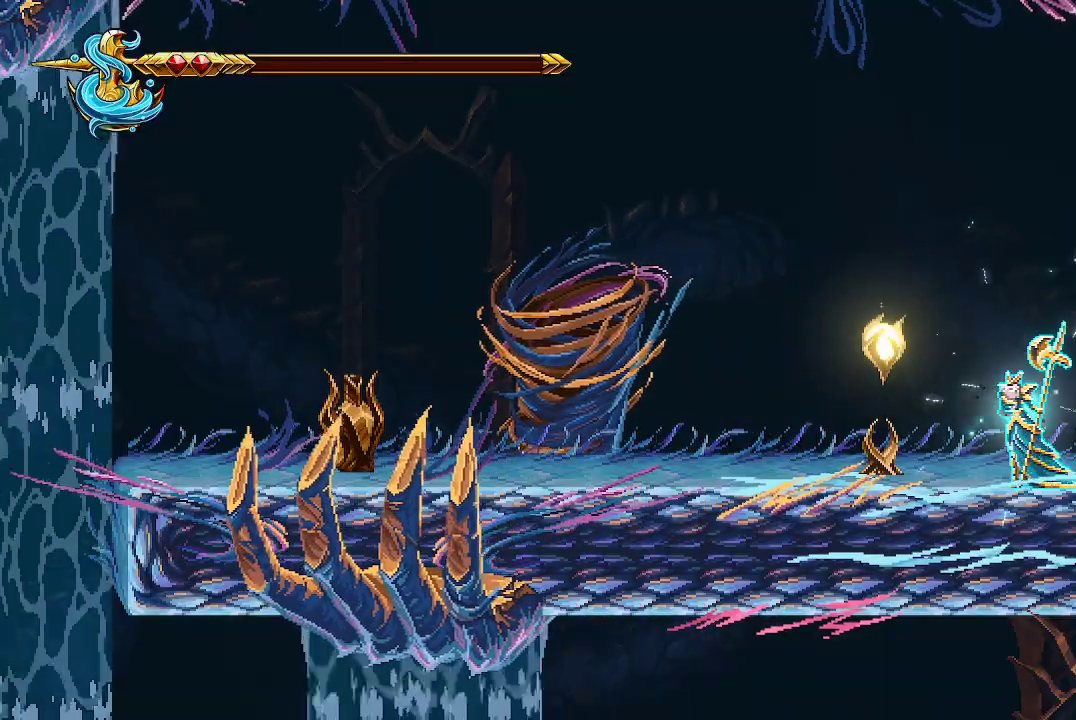
Gameplay with a controller (Xbox layout); each line is a JSON object with the inputs held at the frame after it. "events" lists button and stick changes between this image and that frame as [ms after this image, input, new state], when the widget could be followed in between.
{"buttons": ["R2"], "left_stick": "center", "right_stick": "center", "events": []}
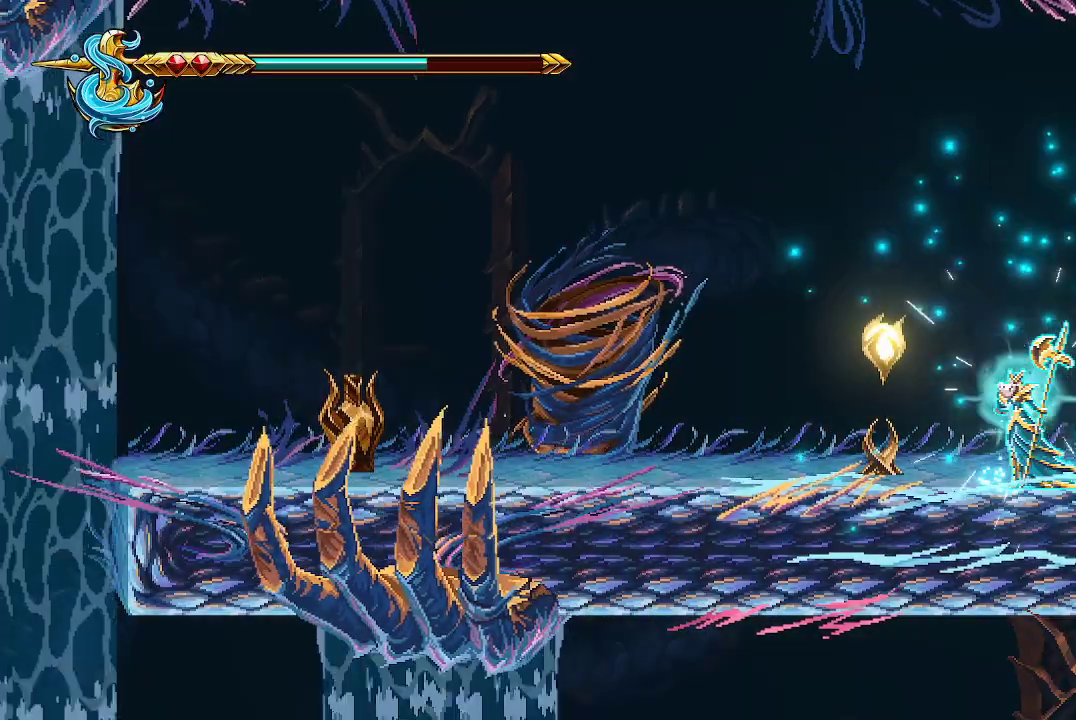
{"buttons": [], "left_stick": "left", "right_stick": "center", "events": [[133, "R2", "up"], [133, "left_stick", "left"]]}
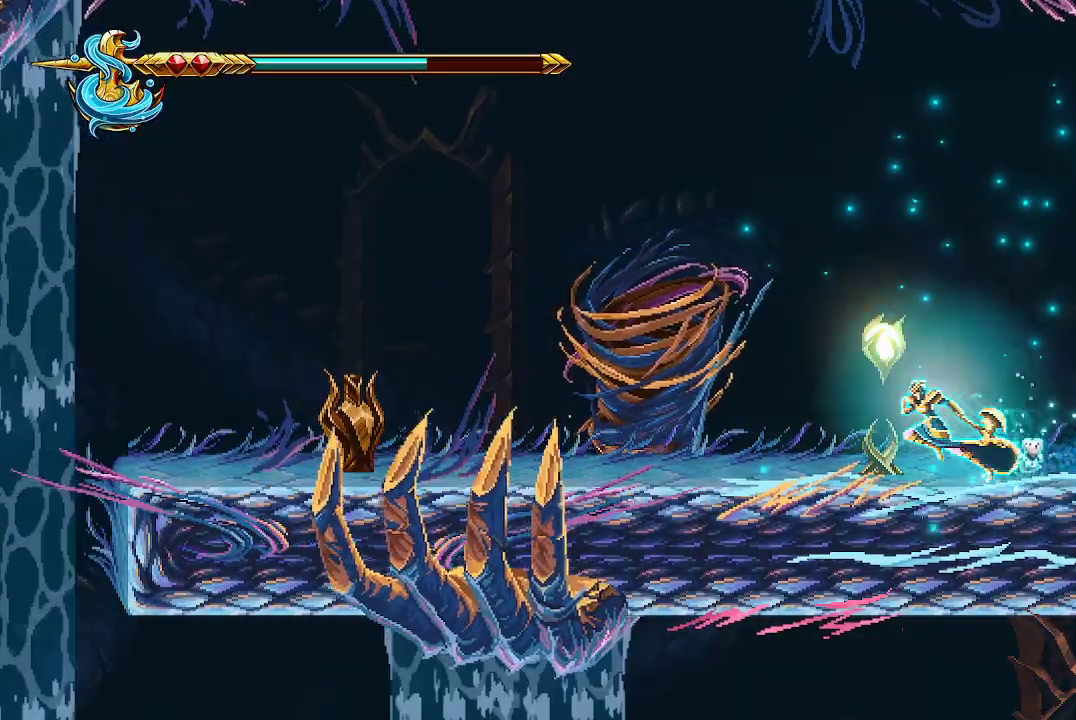
{"buttons": [], "left_stick": "left", "right_stick": "center", "events": []}
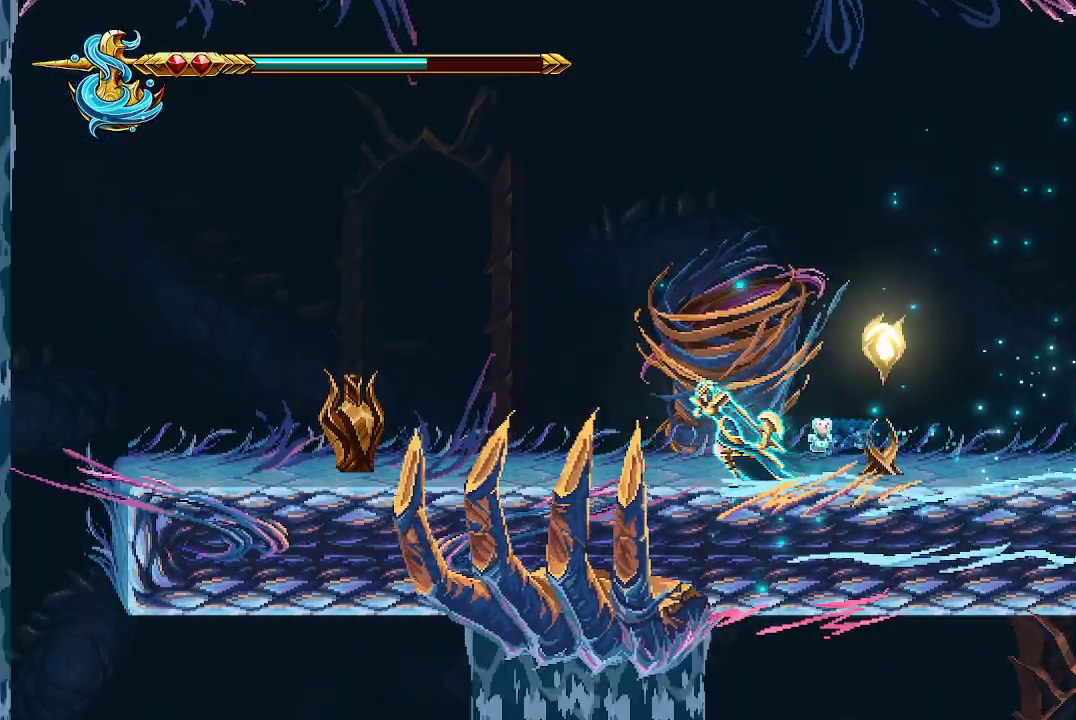
{"buttons": [], "left_stick": "left", "right_stick": "center", "events": []}
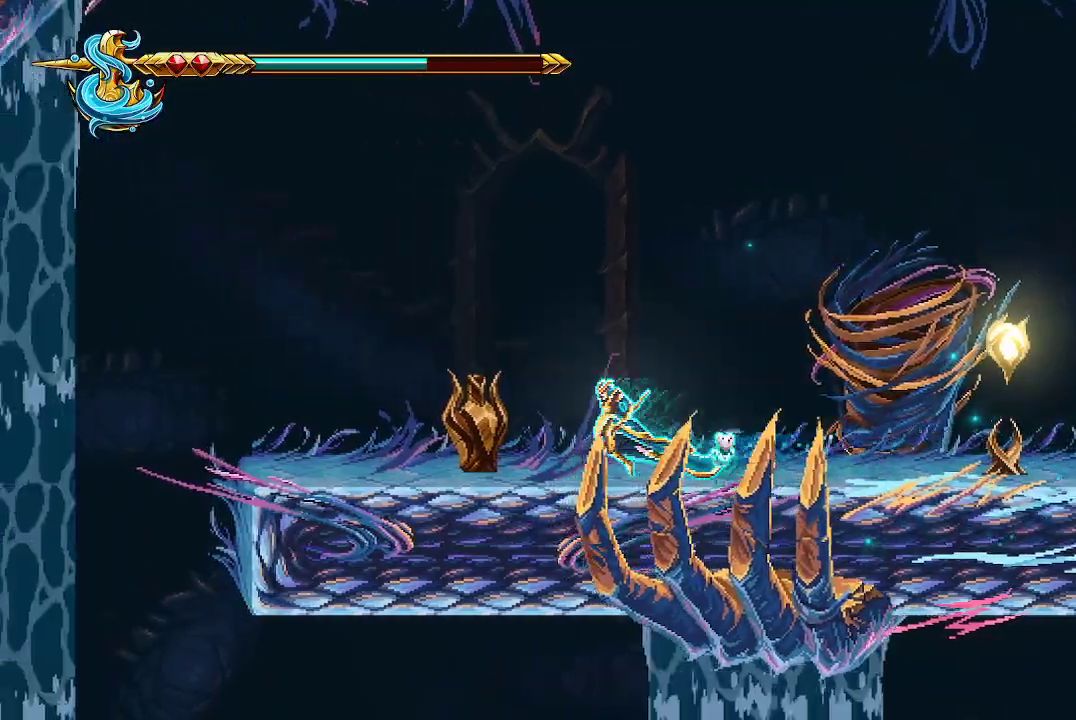
{"buttons": [], "left_stick": "up-left", "right_stick": "center", "events": [[267, "left_stick", "up-left"]]}
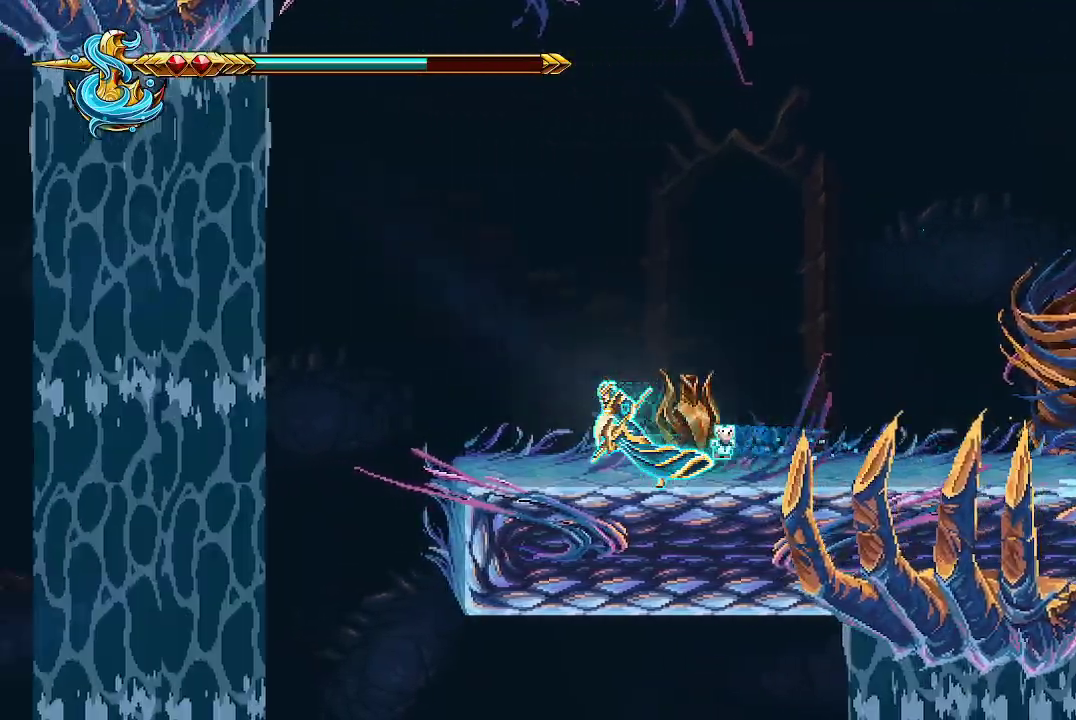
{"buttons": ["A"], "left_stick": "up-left", "right_stick": "center", "events": [[267, "A", "down"], [400, "A", "up"], [467, "A", "down"]]}
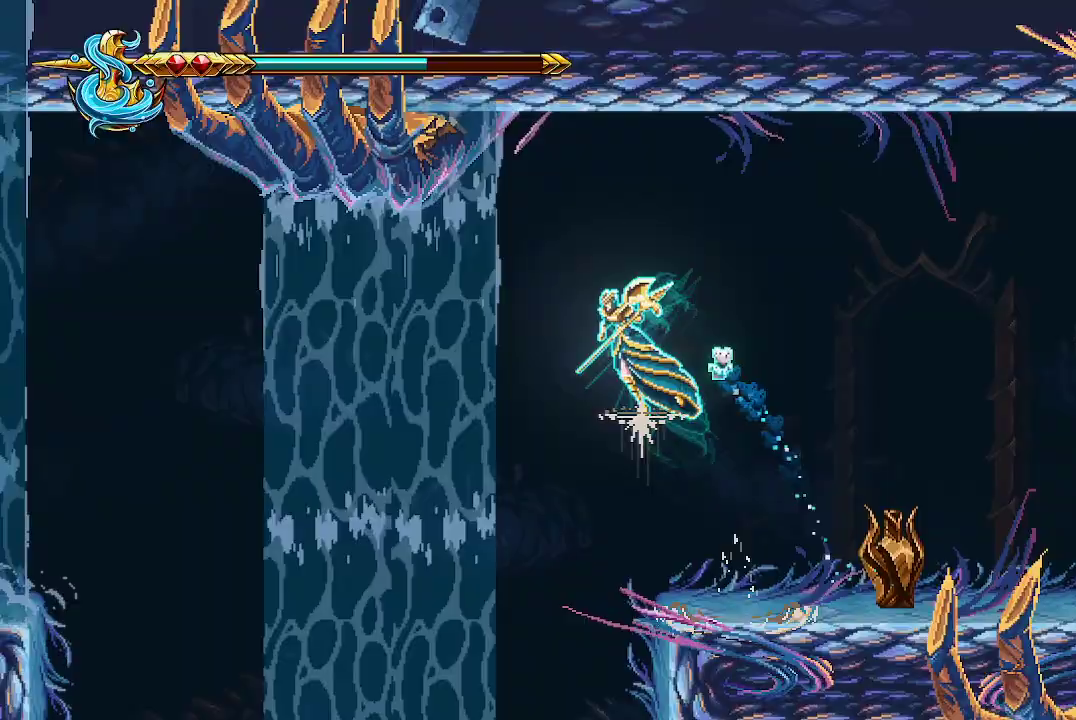
{"buttons": [], "left_stick": "up-left", "right_stick": "center", "events": [[67, "A", "up"], [300, "B", "down"], [367, "B", "up"]]}
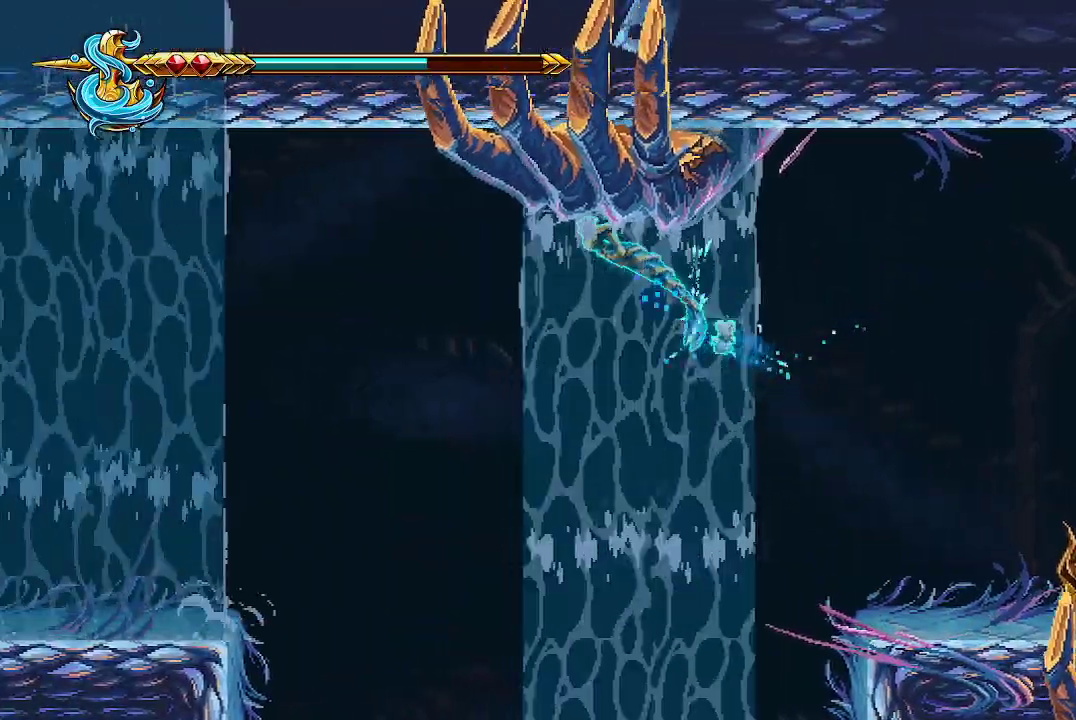
{"buttons": [], "left_stick": "left", "right_stick": "center", "events": [[133, "X", "down"], [233, "X", "up"], [300, "left_stick", "left"]]}
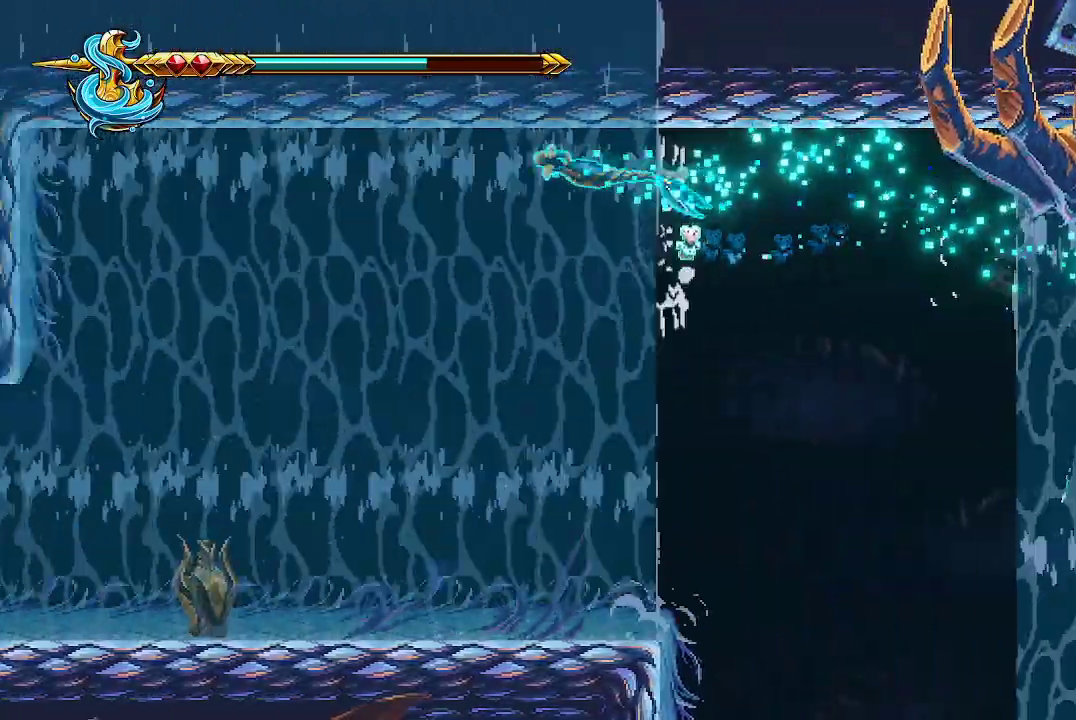
{"buttons": [], "left_stick": "down-left", "right_stick": "center", "events": [[433, "left_stick", "down-left"]]}
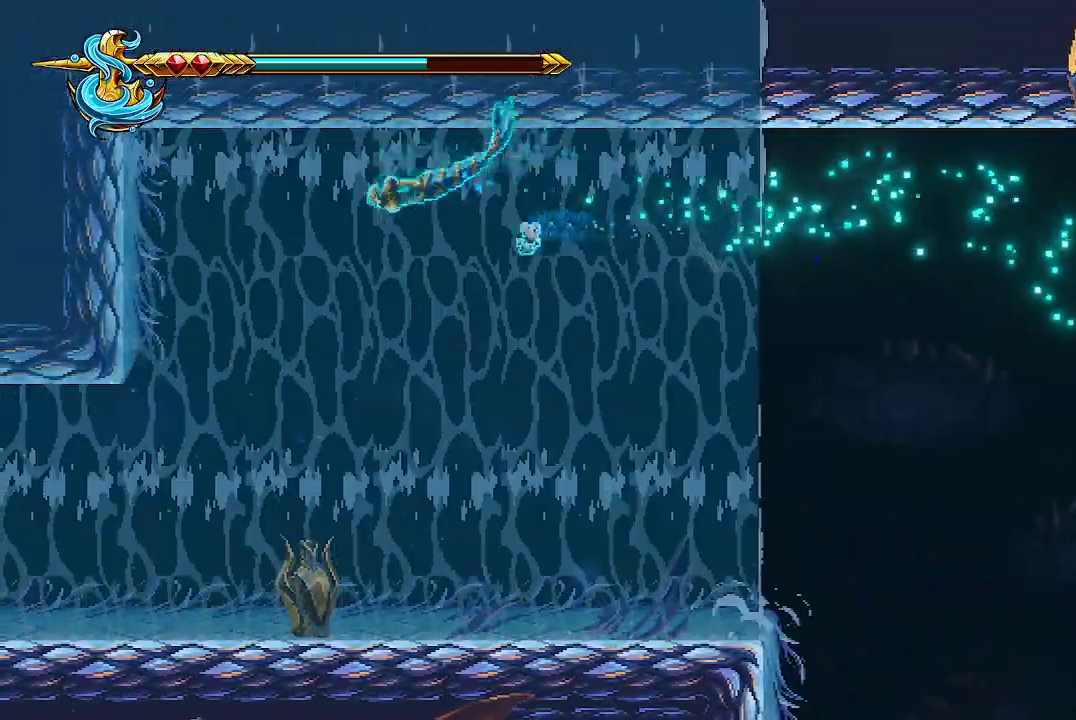
{"buttons": [], "left_stick": "down-left", "right_stick": "center"}
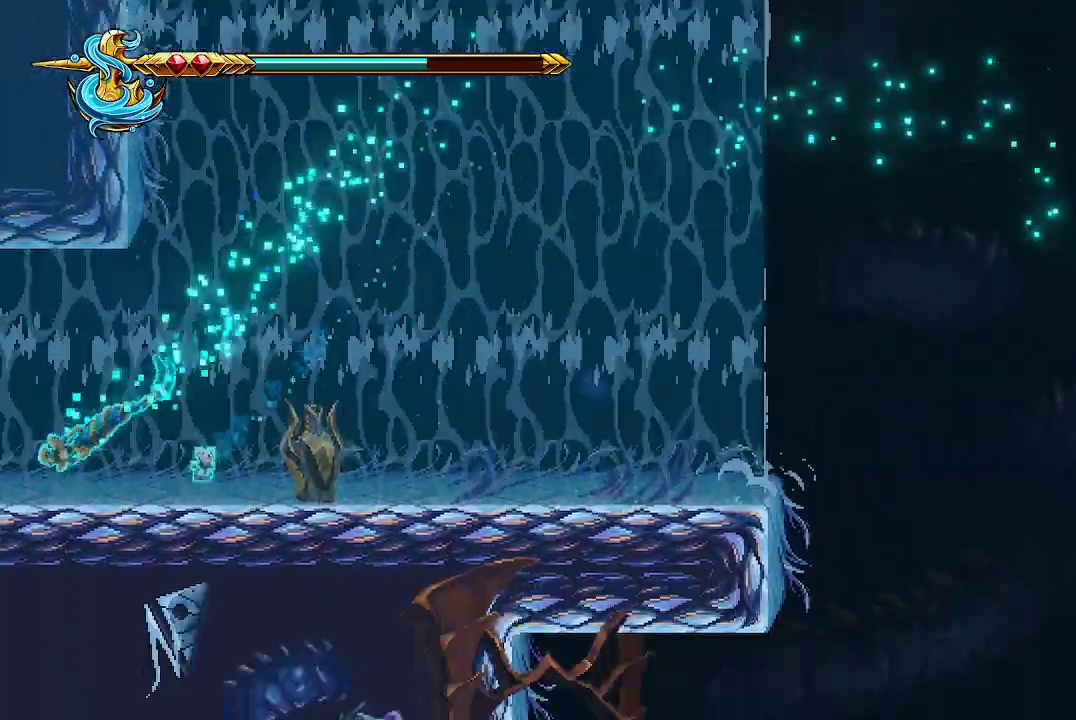
{"buttons": [], "left_stick": "left", "right_stick": "center", "events": [[33, "left_stick", "left"]]}
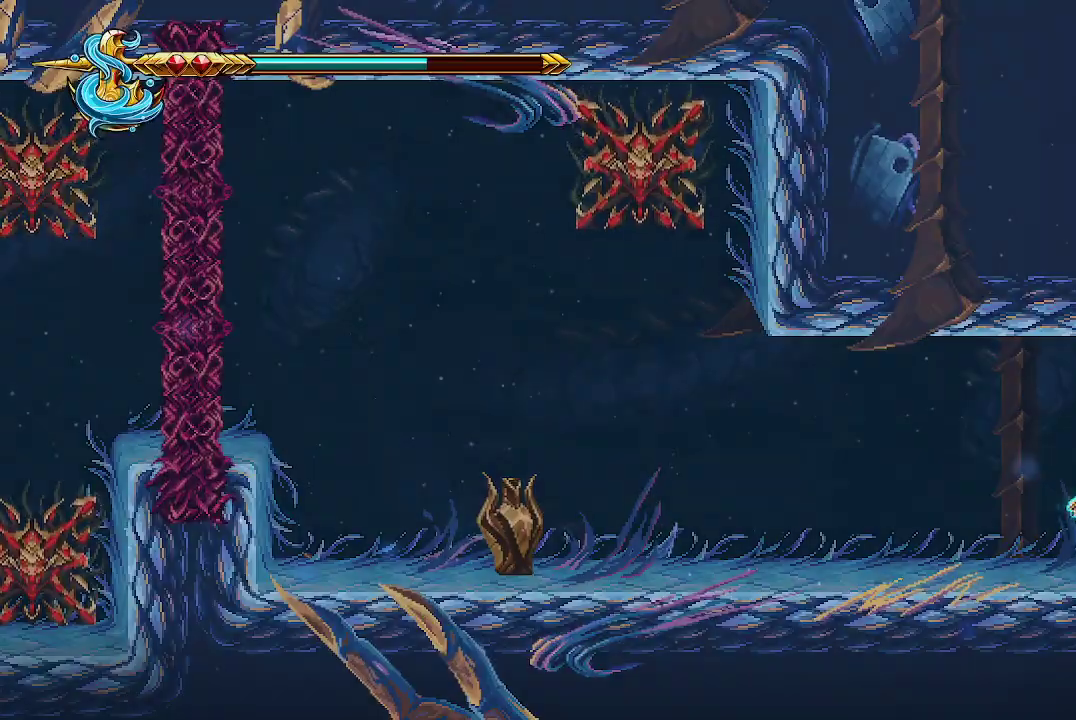
{"buttons": [], "left_stick": "left", "right_stick": "center", "events": [[33, "left_stick", "center"], [333, "left_stick", "left"]]}
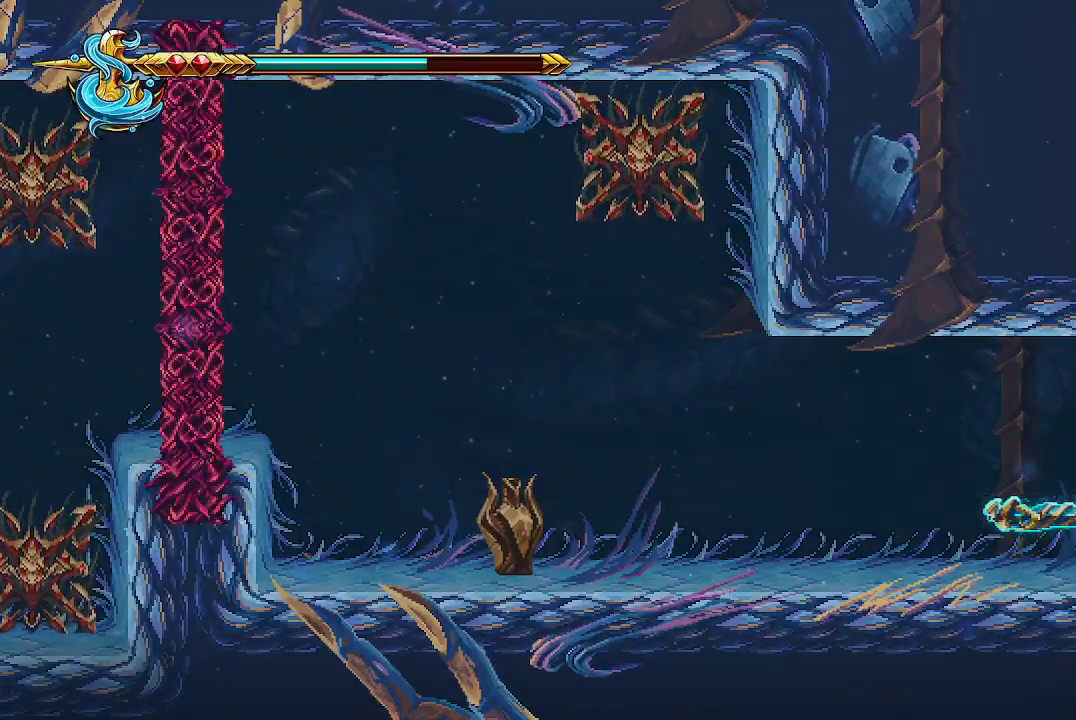
{"buttons": [], "left_stick": "up-left", "right_stick": "center", "events": [[433, "left_stick", "up-left"]]}
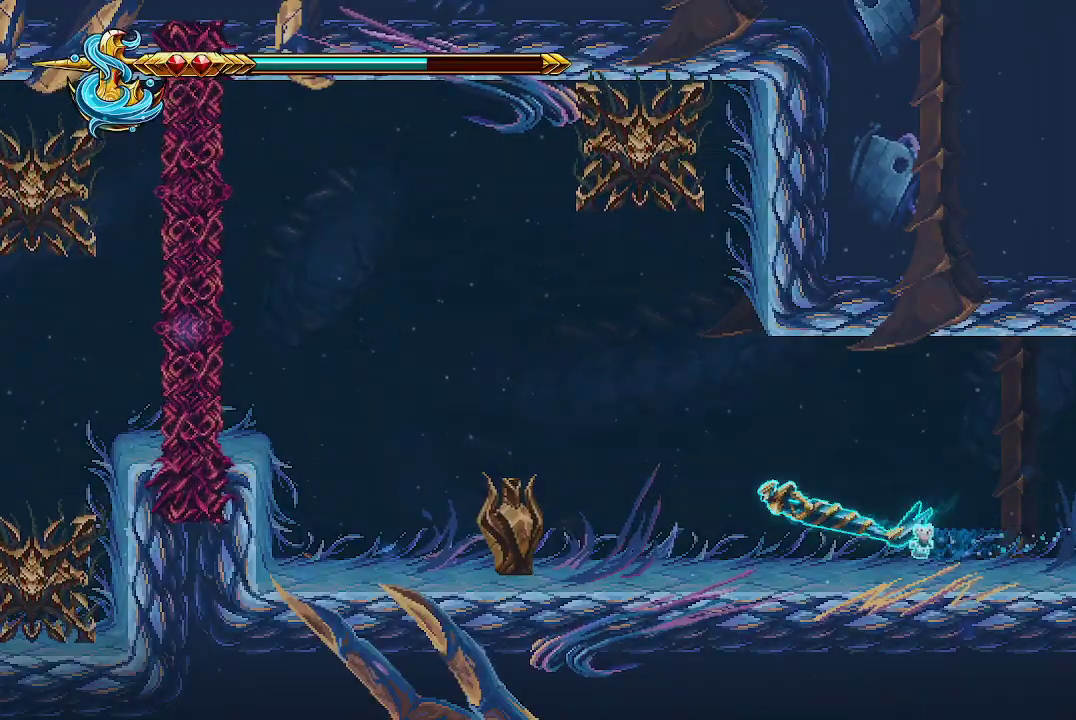
{"buttons": [], "left_stick": "up-left", "right_stick": "center", "events": []}
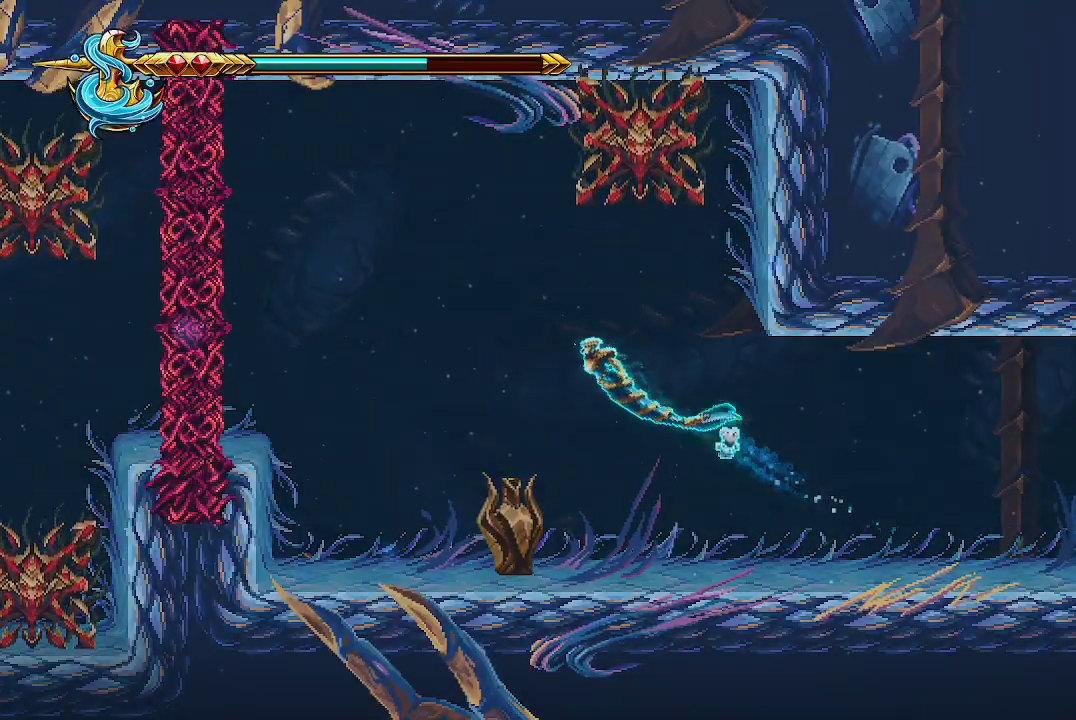
{"buttons": ["X"], "left_stick": "left", "right_stick": "center", "events": [[33, "left_stick", "left"], [500, "X", "down"]]}
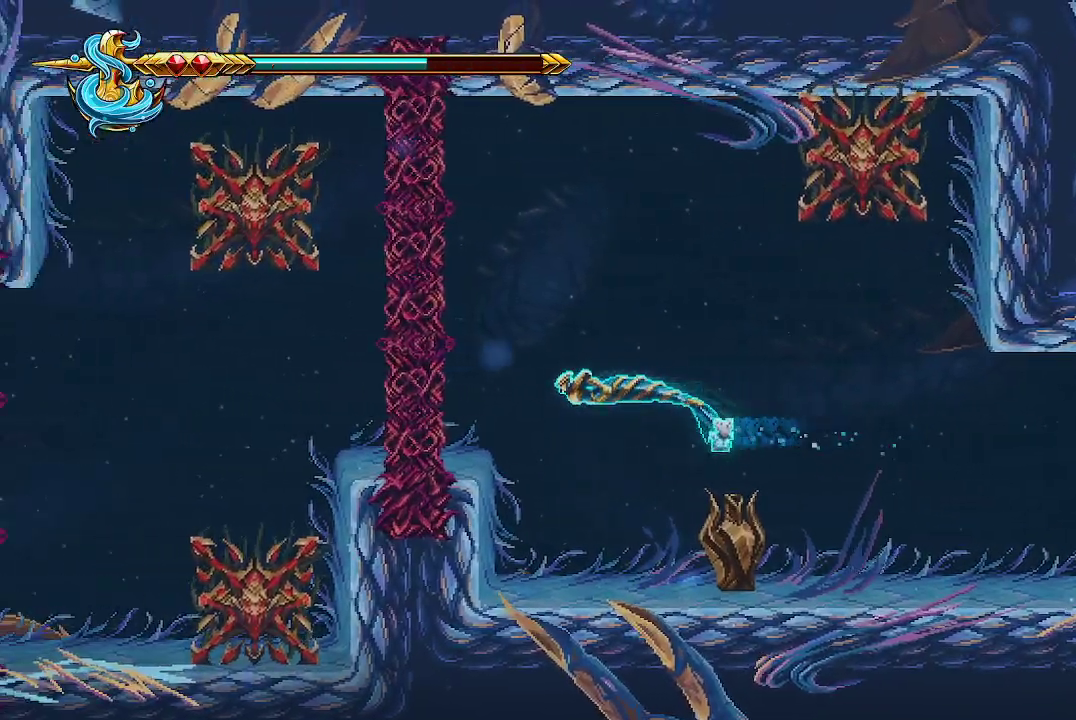
{"buttons": [], "left_stick": "center", "right_stick": "center", "events": [[200, "X", "up"], [500, "left_stick", "center"]]}
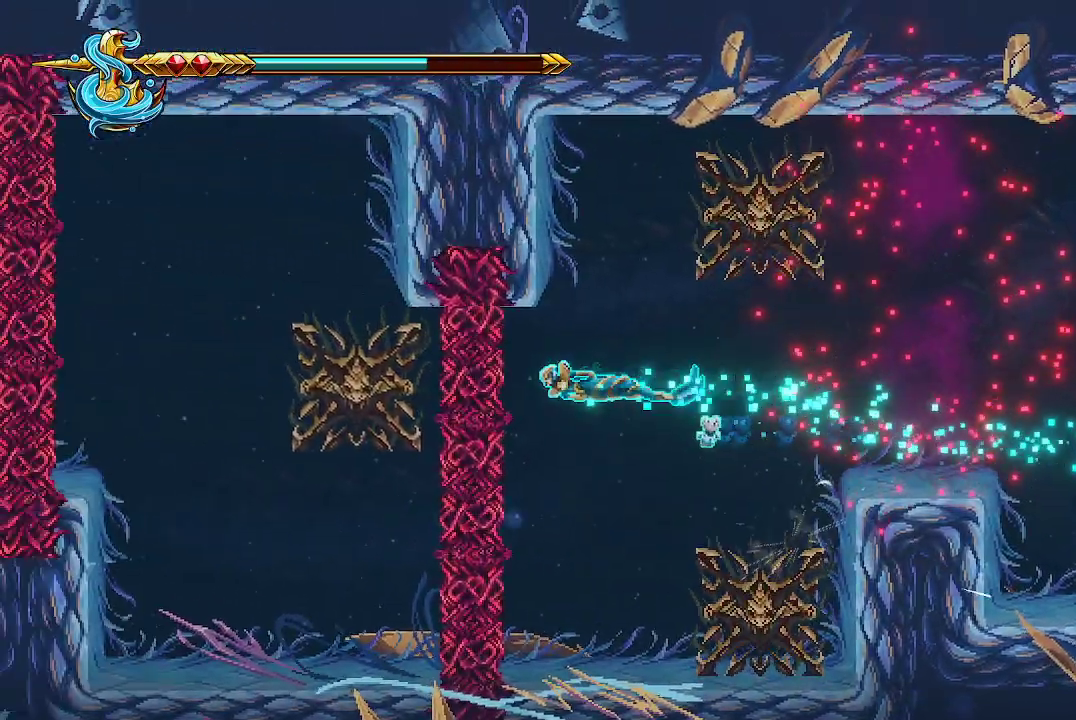
{"buttons": [], "left_stick": "center", "right_stick": "center", "events": [[67, "left_stick", "down-right"], [400, "left_stick", "up-left"], [500, "left_stick", "center"]]}
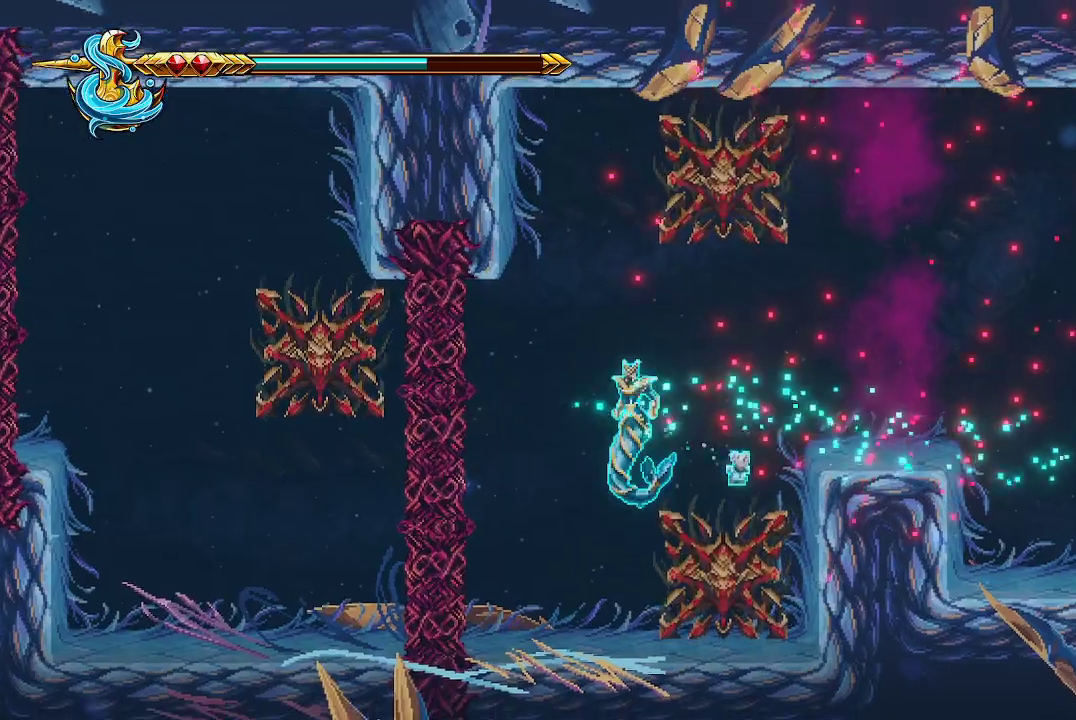
{"buttons": [], "left_stick": "down-left", "right_stick": "center", "events": [[33, "left_stick", "down"], [167, "left_stick", "left"], [267, "X", "down"], [400, "X", "up"], [500, "left_stick", "down-left"]]}
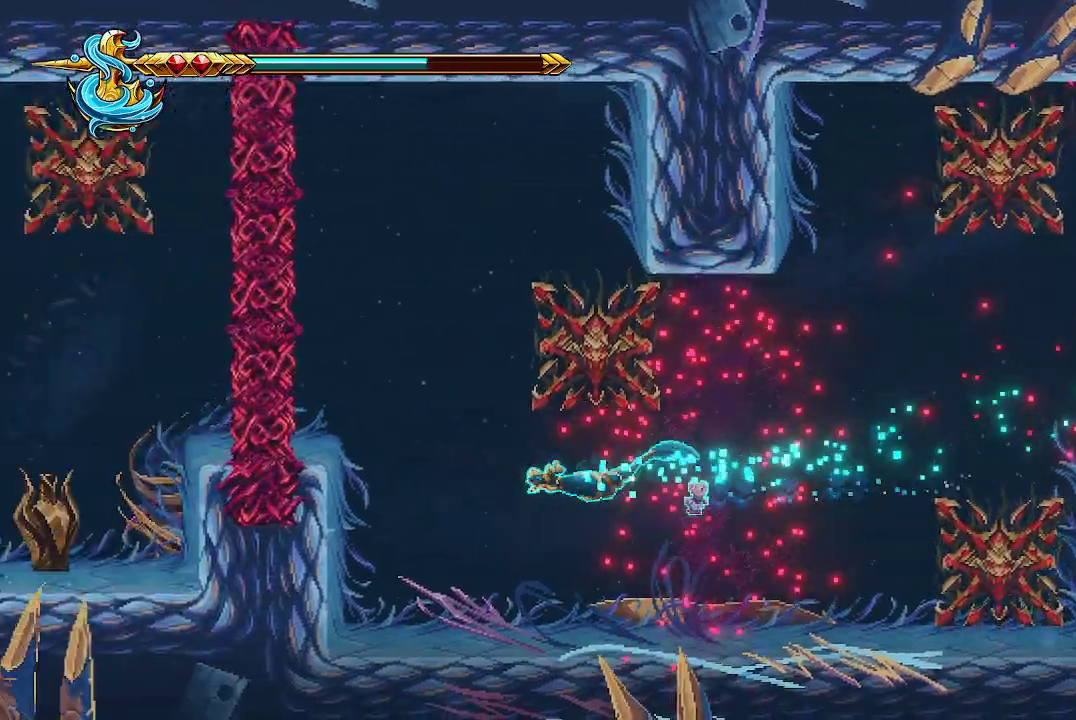
{"buttons": [], "left_stick": "up-right", "right_stick": "center", "events": [[100, "left_stick", "down"], [300, "left_stick", "down-right"], [500, "left_stick", "up-right"]]}
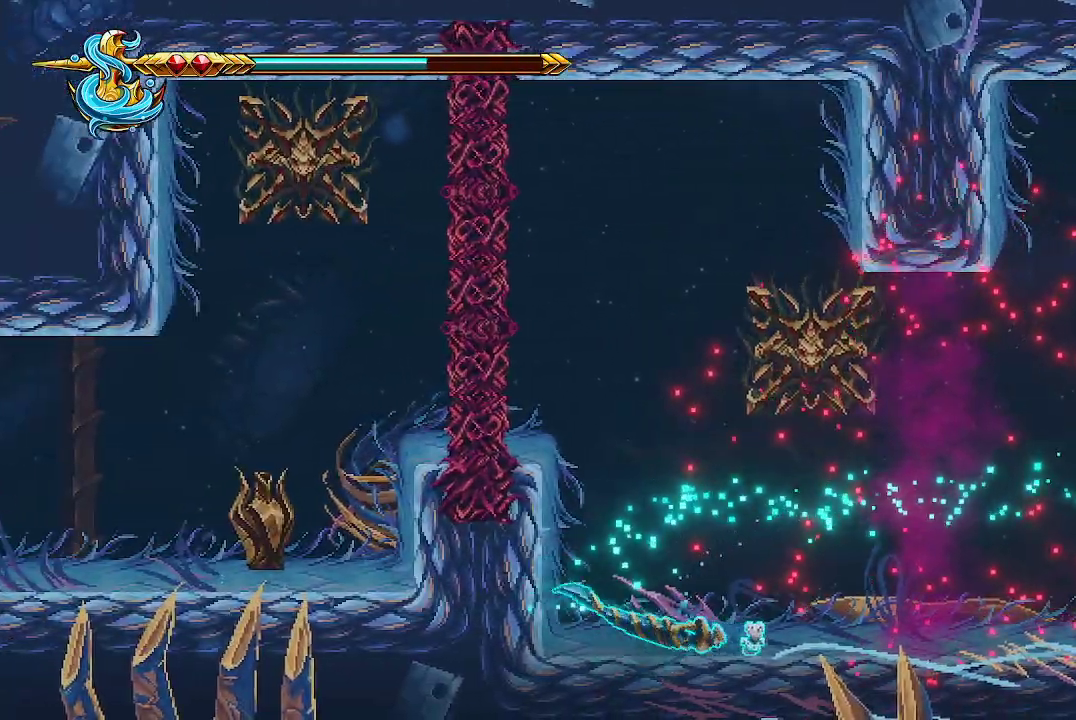
{"buttons": ["X"], "left_stick": "up", "right_stick": "center", "events": [[33, "left_stick", "up"], [467, "X", "down"]]}
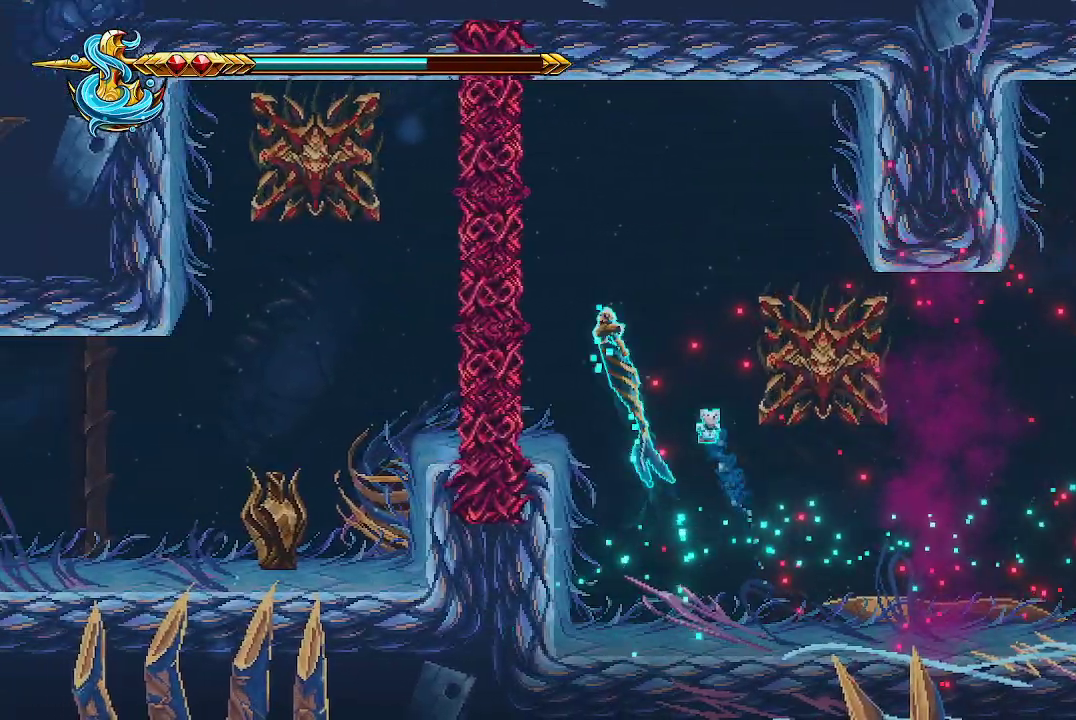
{"buttons": [], "left_stick": "right", "right_stick": "center", "events": [[33, "X", "up"], [200, "left_stick", "up-right"], [500, "left_stick", "right"]]}
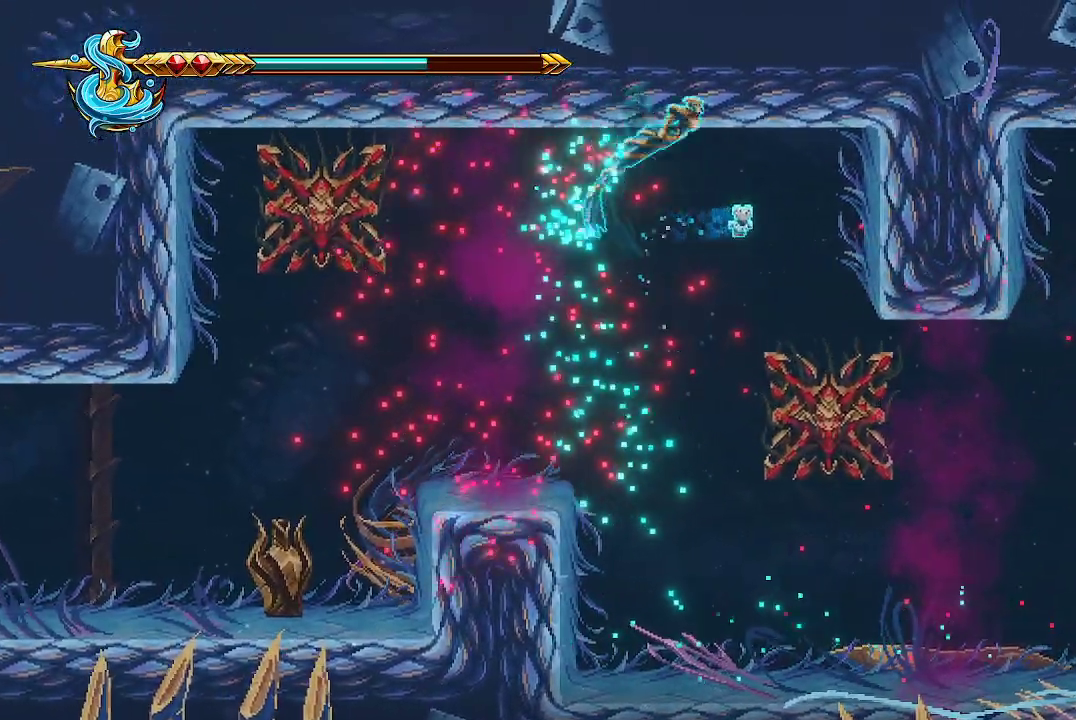
{"buttons": [], "left_stick": "down-left", "right_stick": "center", "events": [[33, "left_stick", "up-right"], [67, "left_stick", "down-left"]]}
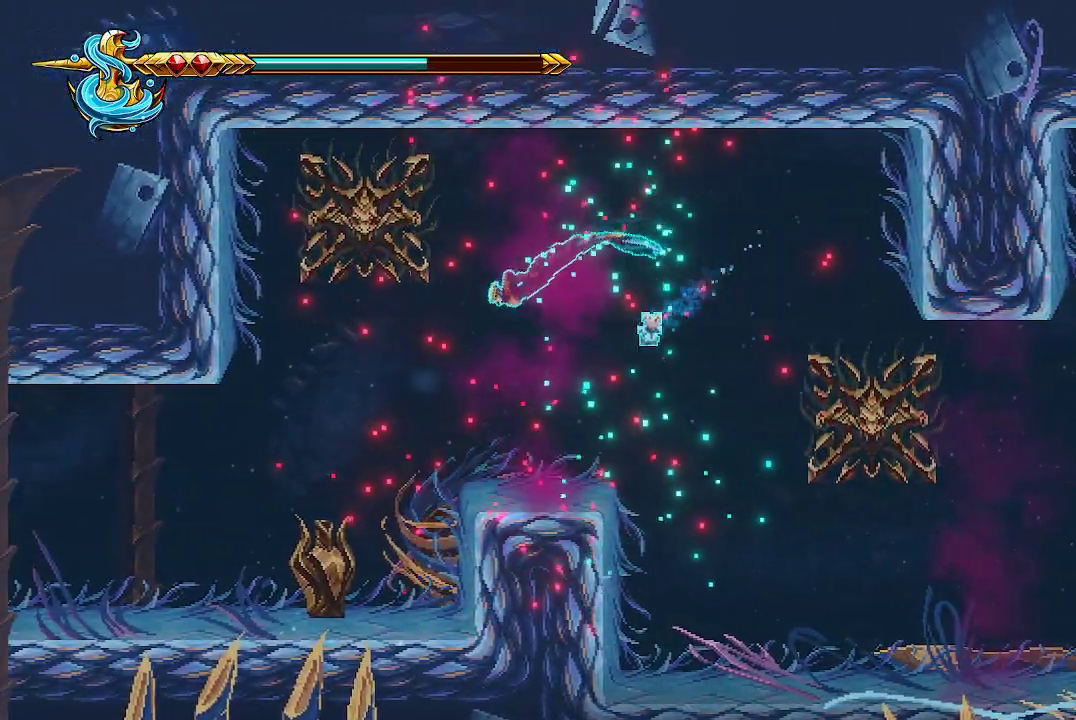
{"buttons": [], "left_stick": "down", "right_stick": "center", "events": [[467, "left_stick", "down"]]}
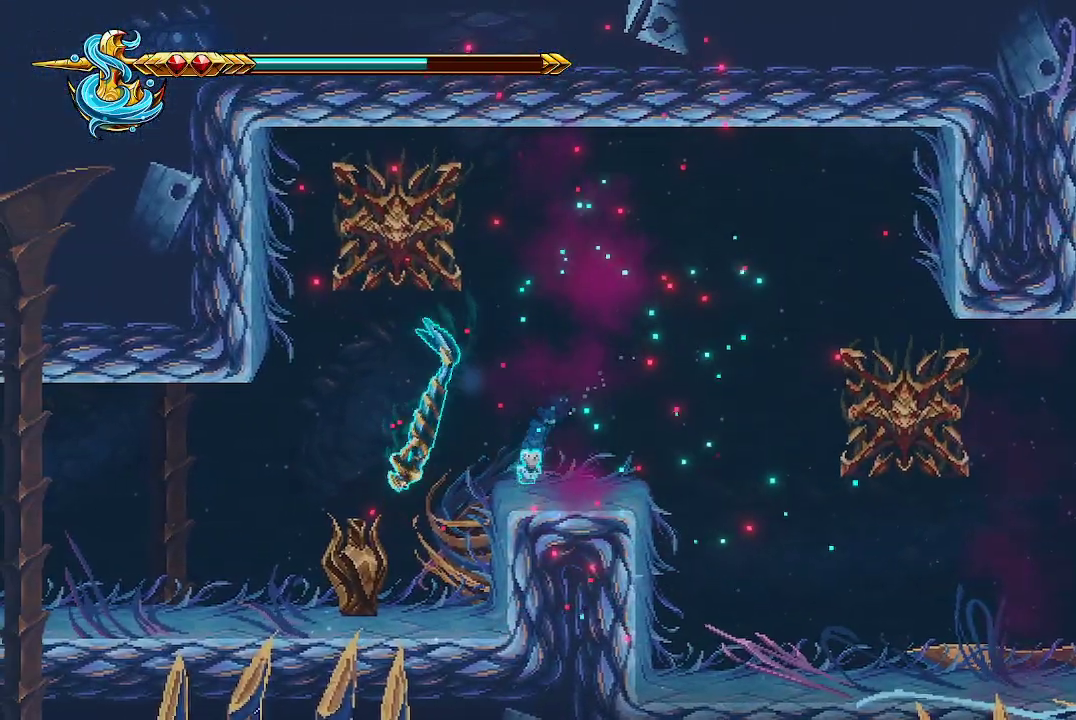
{"buttons": [], "left_stick": "left", "right_stick": "center", "events": [[200, "left_stick", "down-left"], [267, "X", "down"], [333, "left_stick", "left"], [367, "X", "up"]]}
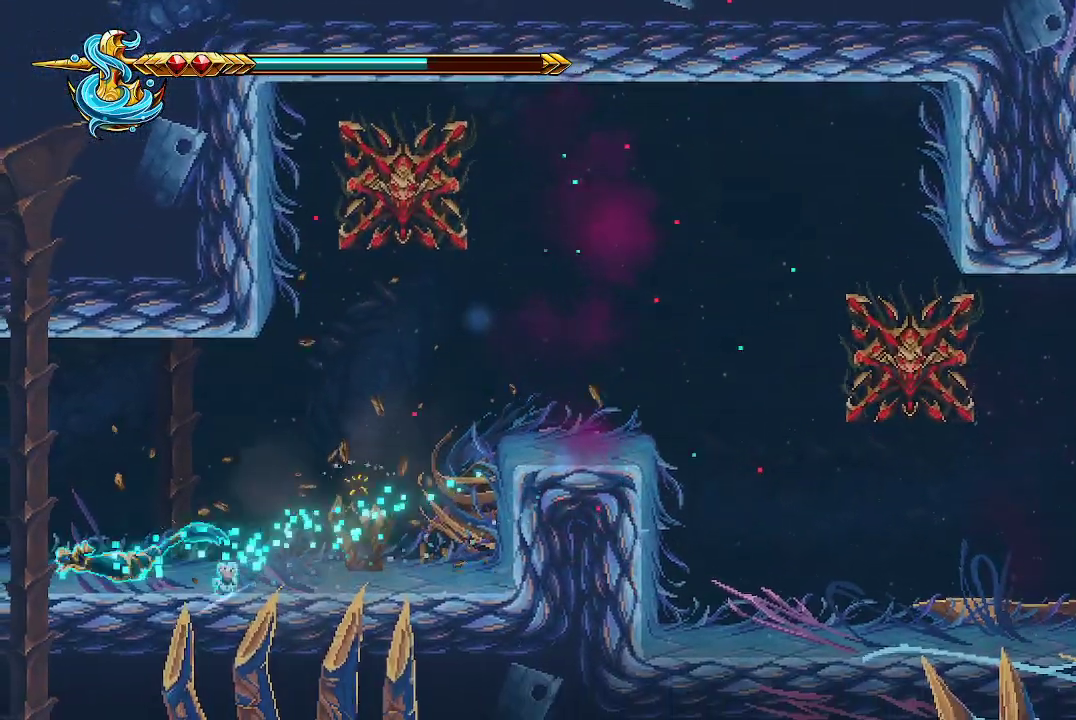
{"buttons": [], "left_stick": "left", "right_stick": "center", "events": []}
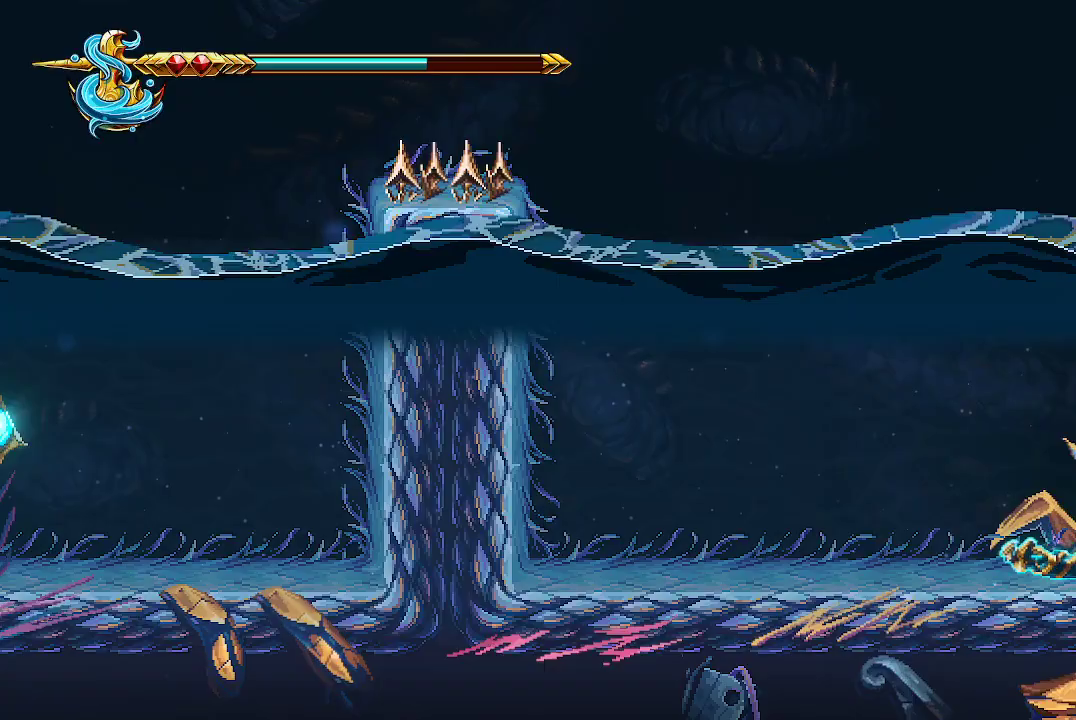
{"buttons": [], "left_stick": "left", "right_stick": "center", "events": [[133, "left_stick", "center"], [333, "left_stick", "left"]]}
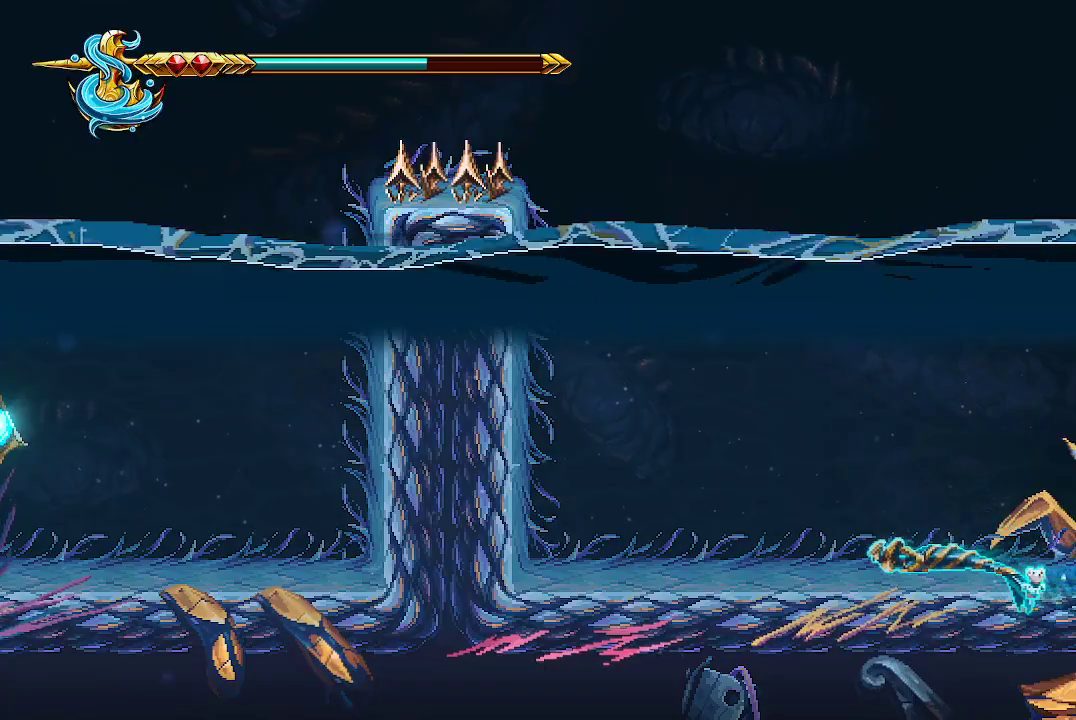
{"buttons": [], "left_stick": "up-left", "right_stick": "center", "events": [[200, "left_stick", "up-left"]]}
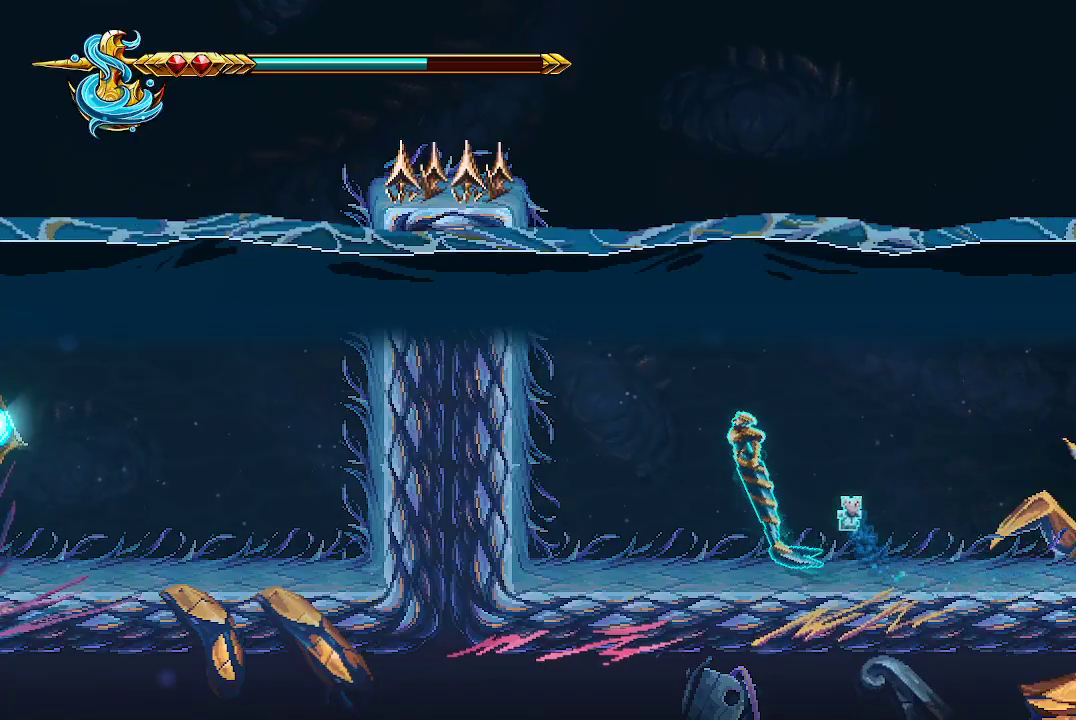
{"buttons": [], "left_stick": "up-left", "right_stick": "center", "events": [[233, "X", "down"], [433, "X", "up"]]}
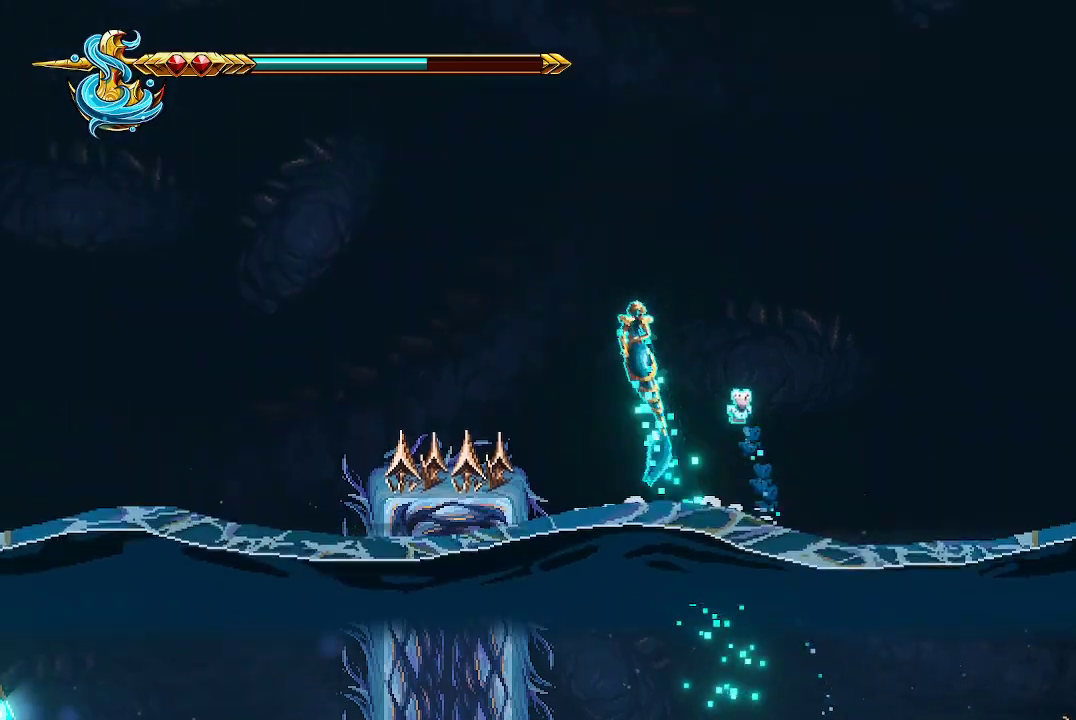
{"buttons": [], "left_stick": "center", "right_stick": "center", "events": [[433, "left_stick", "center"]]}
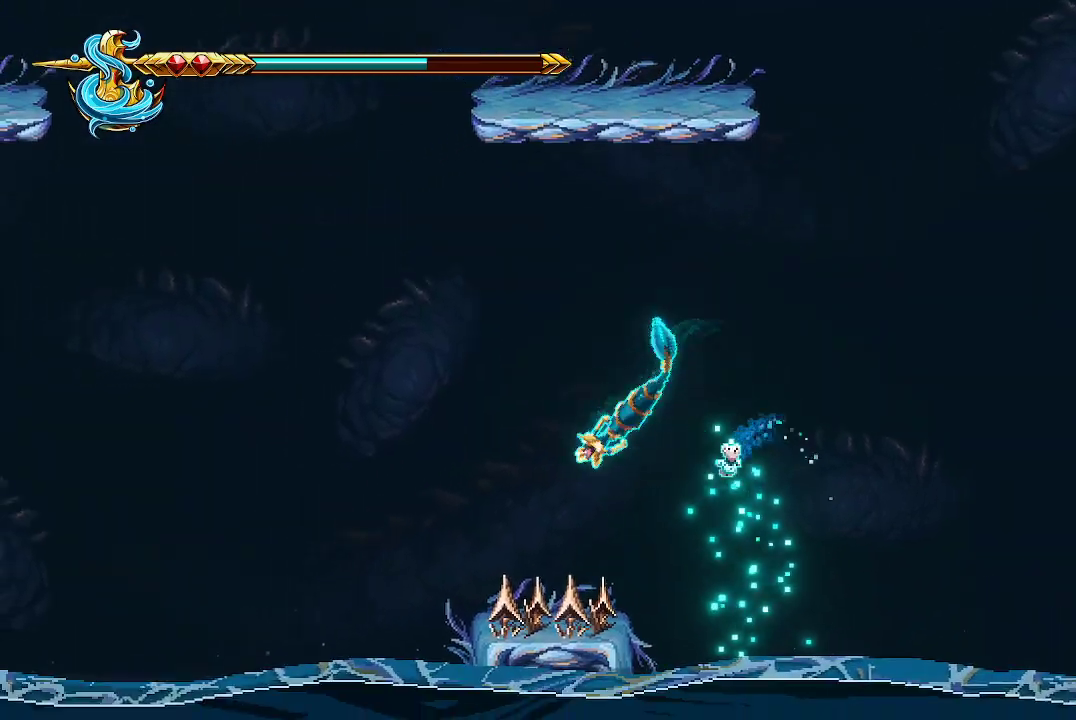
{"buttons": [], "left_stick": "center", "right_stick": "center", "events": [[67, "left_stick", "left"], [367, "left_stick", "center"]]}